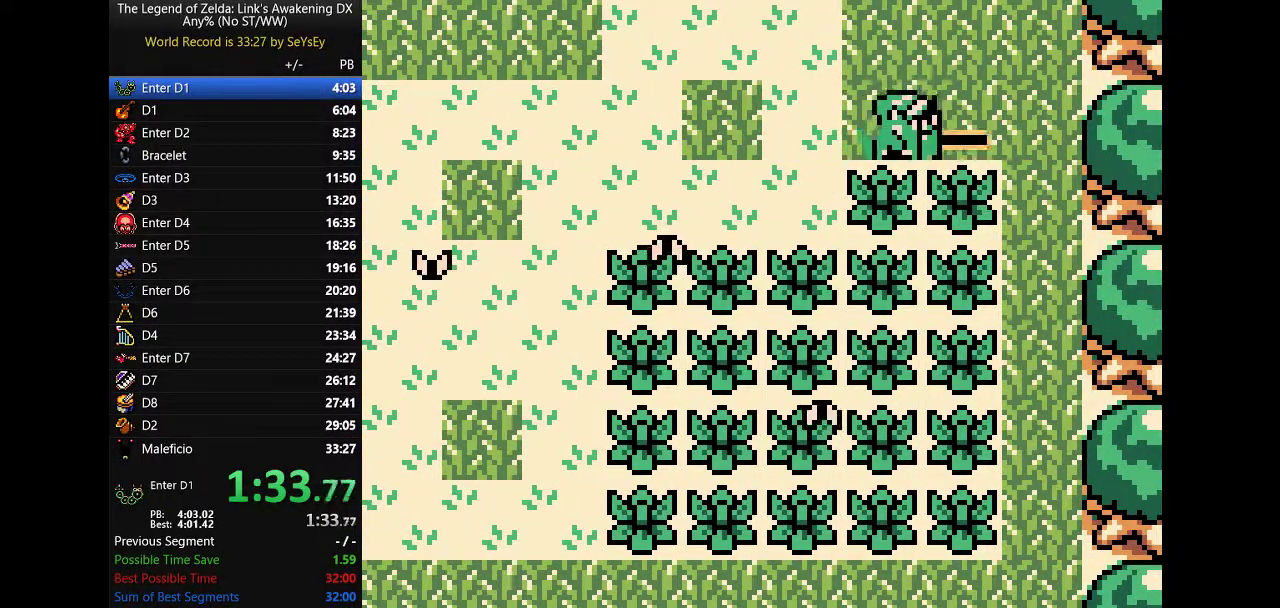
Gameplay with a controller (Nintendo layout); each line is a JSON object with the inputs held at the frame after it. "events" lists button and stick changes between this image and that frame as [ms after this image, input, new state], when the widget could be followed in between. Not read: L3 R3 START.
{"buttons": ["A", "B", "DPAD_DOWN", "DPAD_LEFT"]}
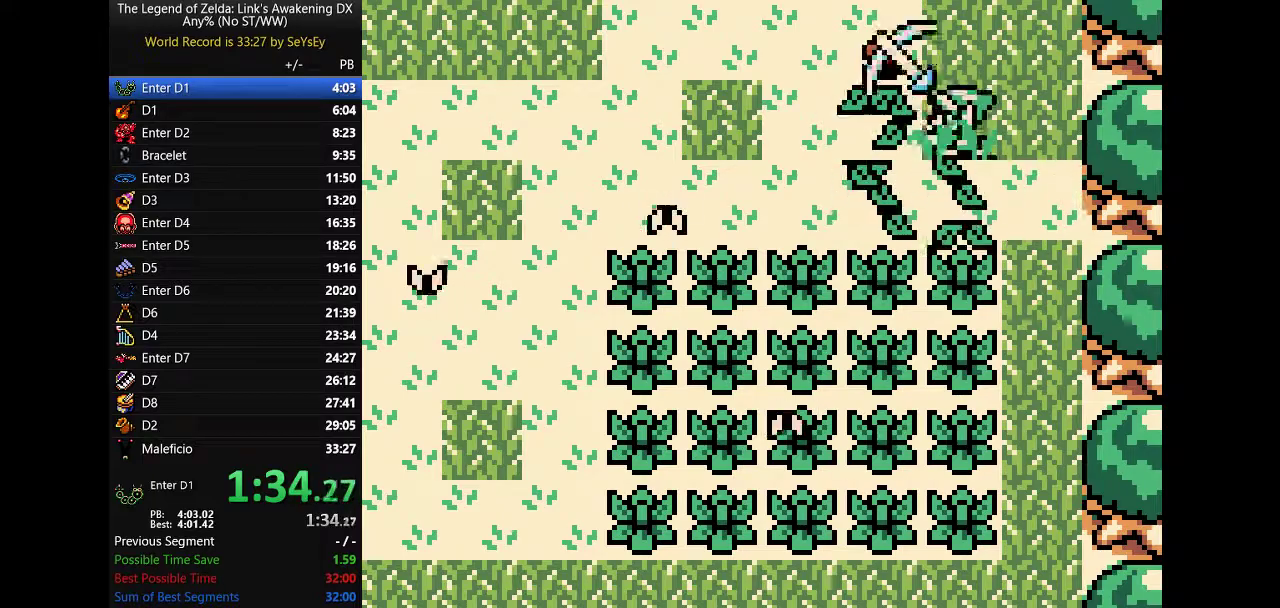
{"buttons": ["A", "B", "DPAD_DOWN", "DPAD_LEFT"]}
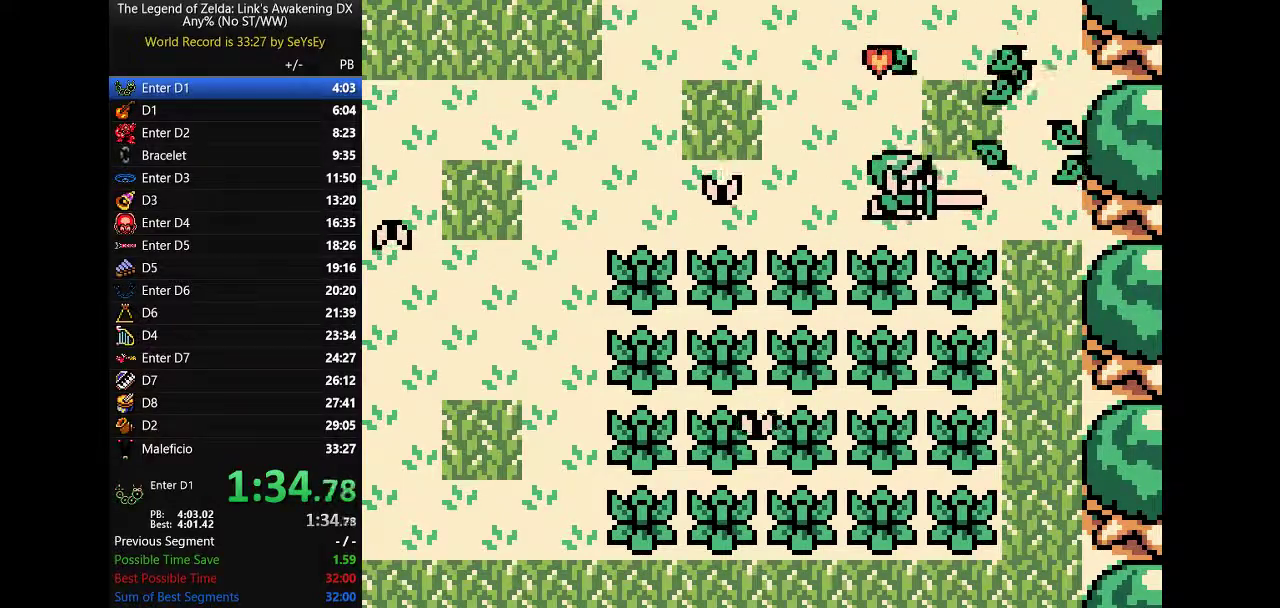
{"buttons": ["B", "DPAD_LEFT"]}
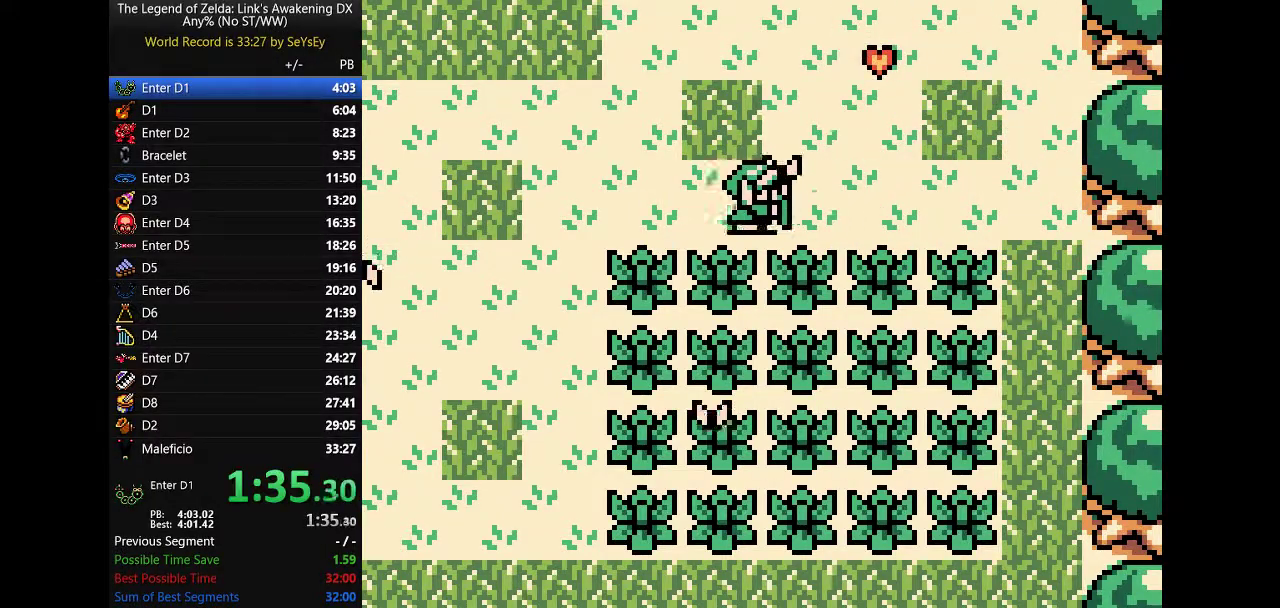
{"buttons": ["A", "B", "DPAD_UP", "DPAD_LEFT"], "events": [[33, "A", "down"], [33, "DPAD_UP", "down"]]}
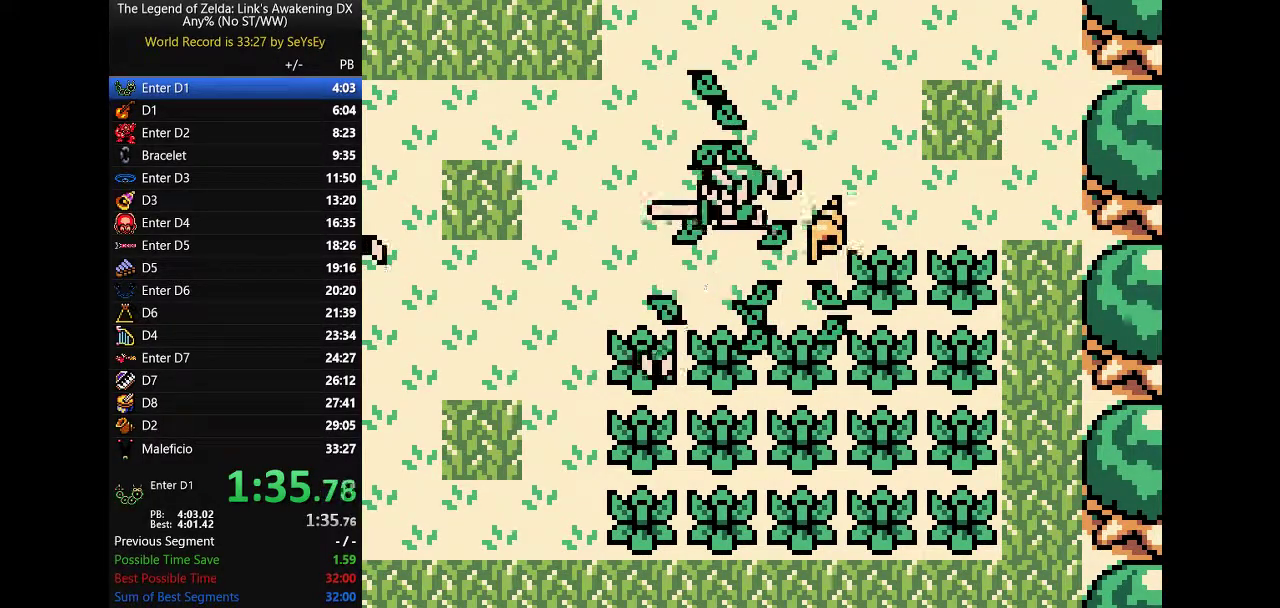
{"buttons": ["A", "B", "DPAD_UP"], "events": [[117, "DPAD_LEFT", "up"], [333, "DPAD_RIGHT", "down"], [467, "DPAD_RIGHT", "up"]]}
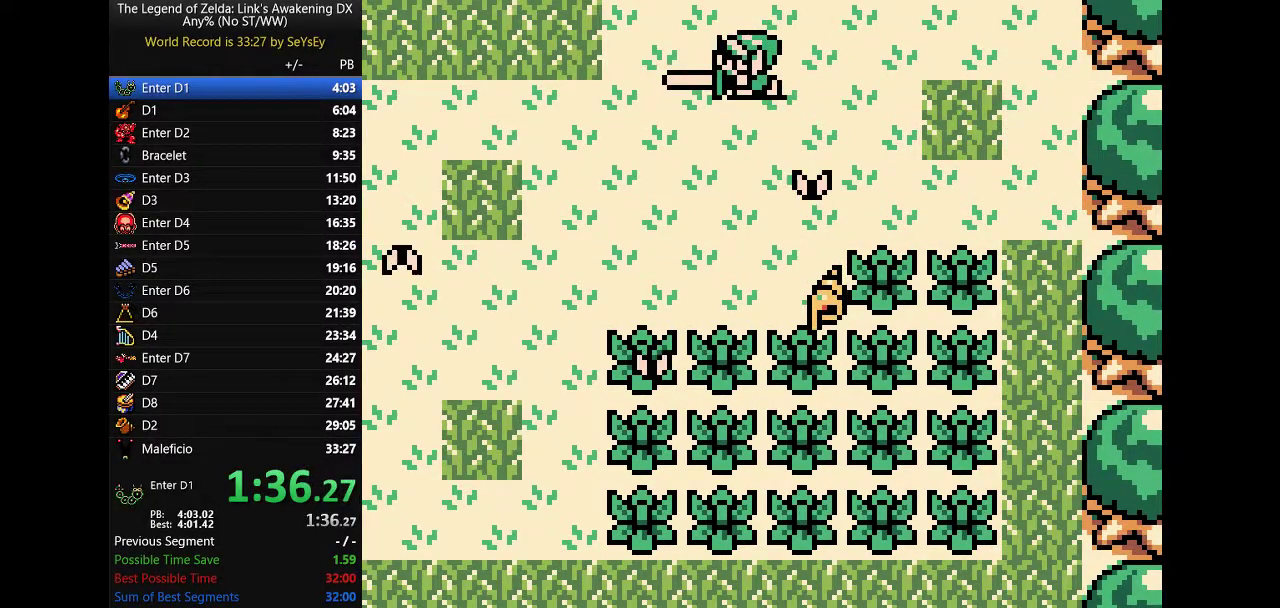
{"buttons": ["A", "B", "DPAD_UP"]}
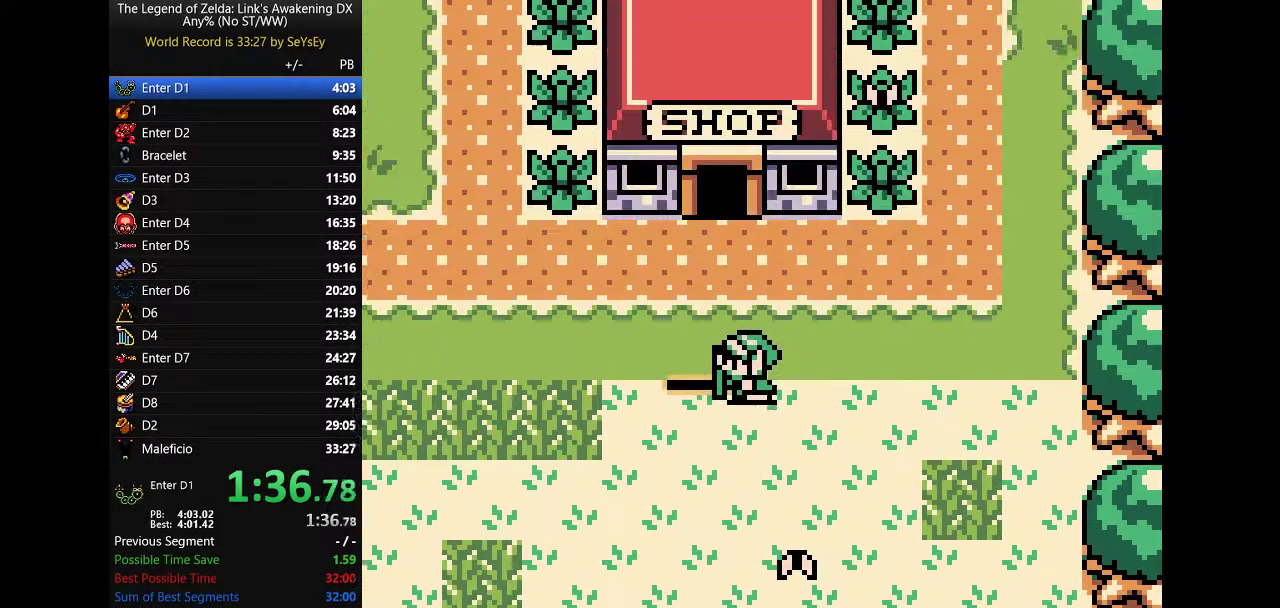
{"buttons": ["A", "B", "DPAD_UP"], "events": [[17, "B", "up"], [83, "B", "down"], [150, "B", "up"], [217, "B", "down"], [283, "B", "up"], [317, "B", "down"], [400, "DPAD_LEFT", "down"], [433, "B", "up"], [467, "B", "down"], [500, "DPAD_LEFT", "up"]]}
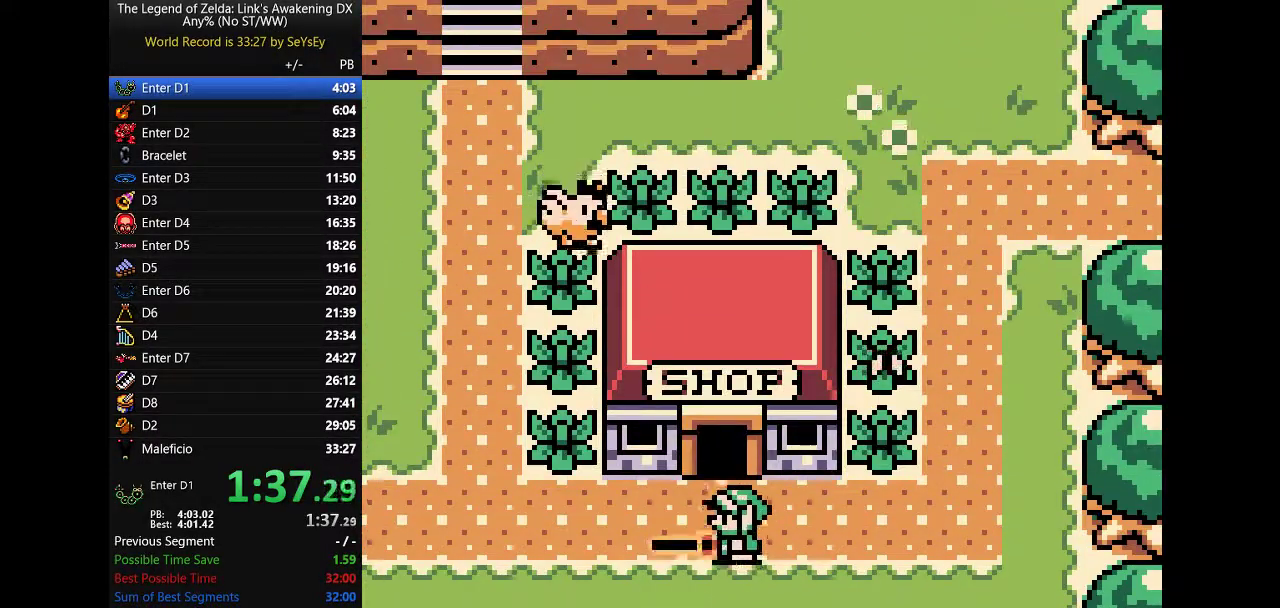
{"buttons": ["A", "B", "DPAD_UP"], "events": [[33, "B", "up"], [67, "B", "down"], [183, "B", "up"], [217, "B", "down"], [417, "A", "up"], [450, "A", "down"]]}
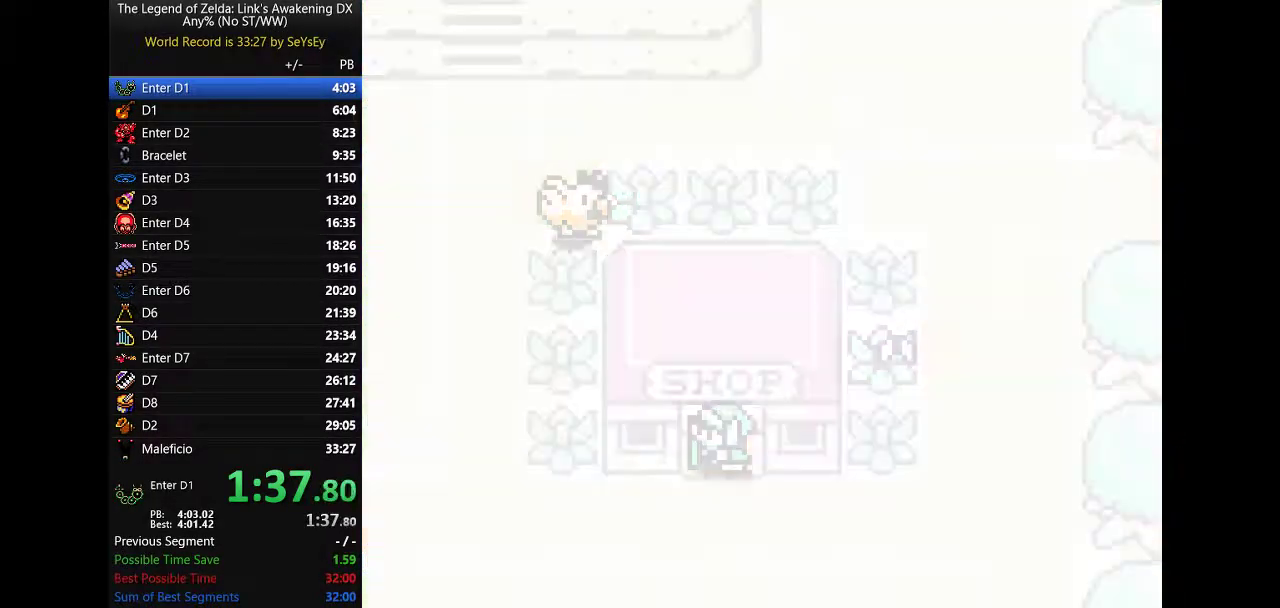
{"buttons": ["DPAD_UP"], "events": [[17, "A", "up"], [67, "A", "down"], [167, "B", "up"], [200, "A", "up"]]}
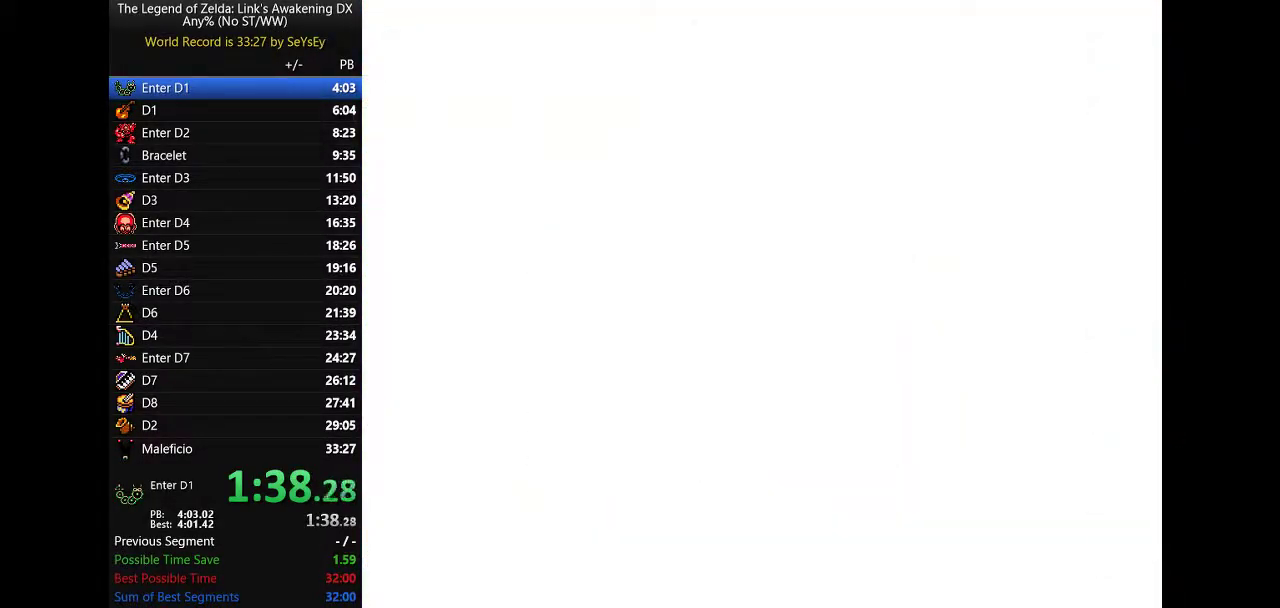
{"buttons": ["DPAD_UP", "DPAD_LEFT"], "events": [[383, "DPAD_LEFT", "down"]]}
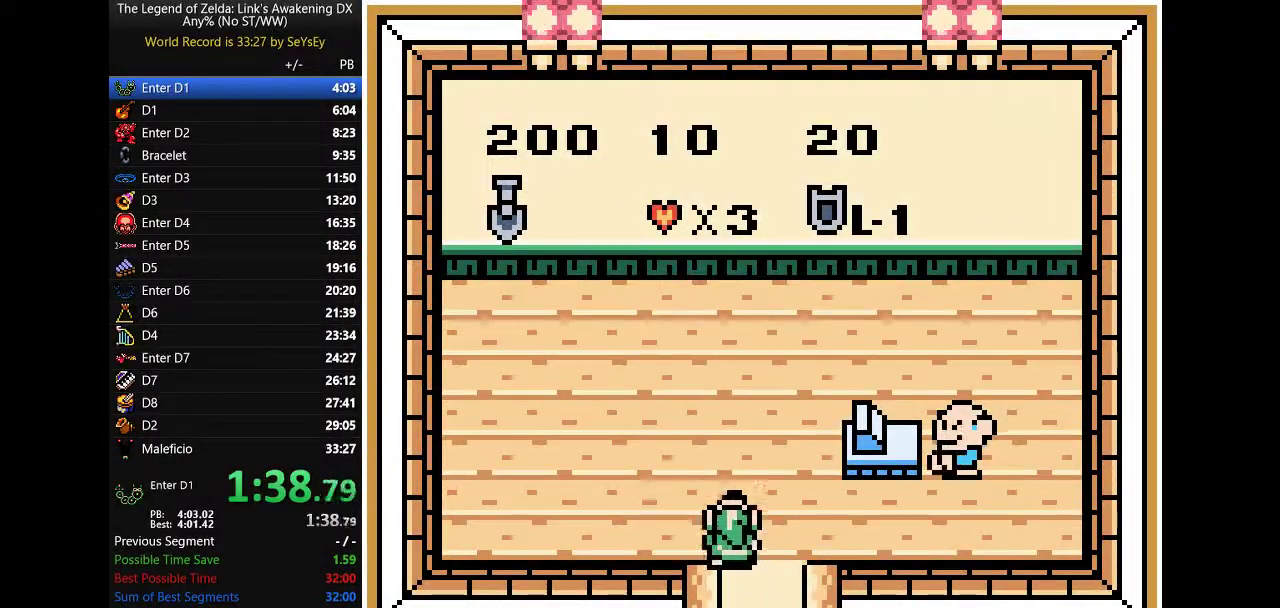
{"buttons": ["DPAD_UP", "DPAD_LEFT"]}
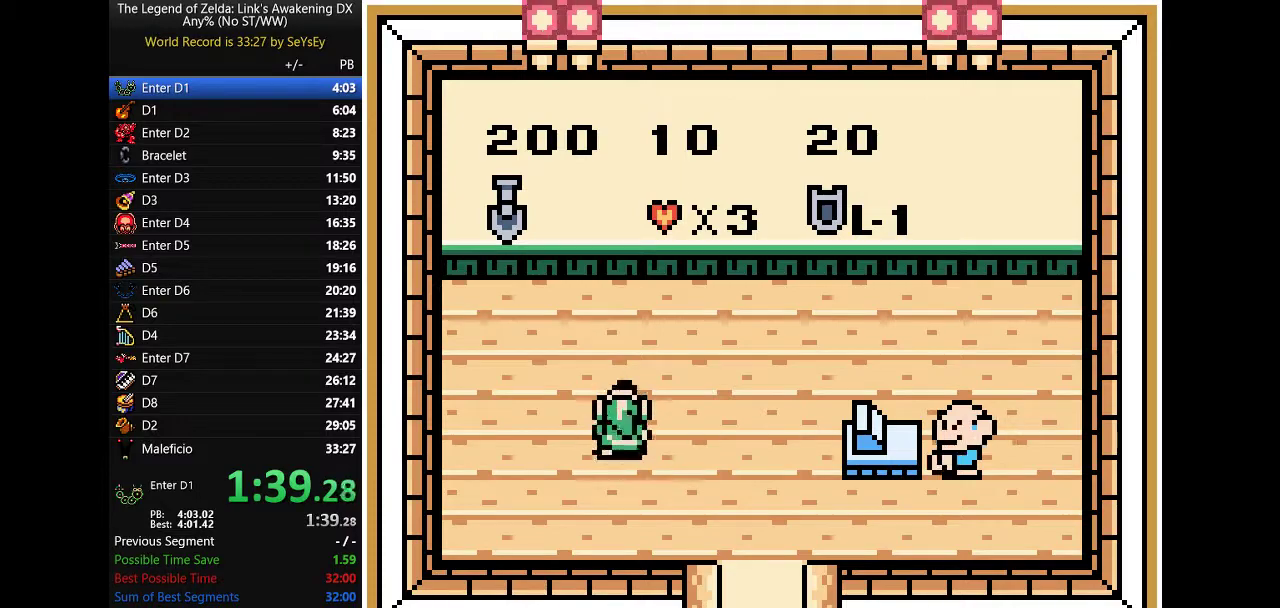
{"buttons": ["A", "DPAD_DOWN", "DPAD_RIGHT"]}
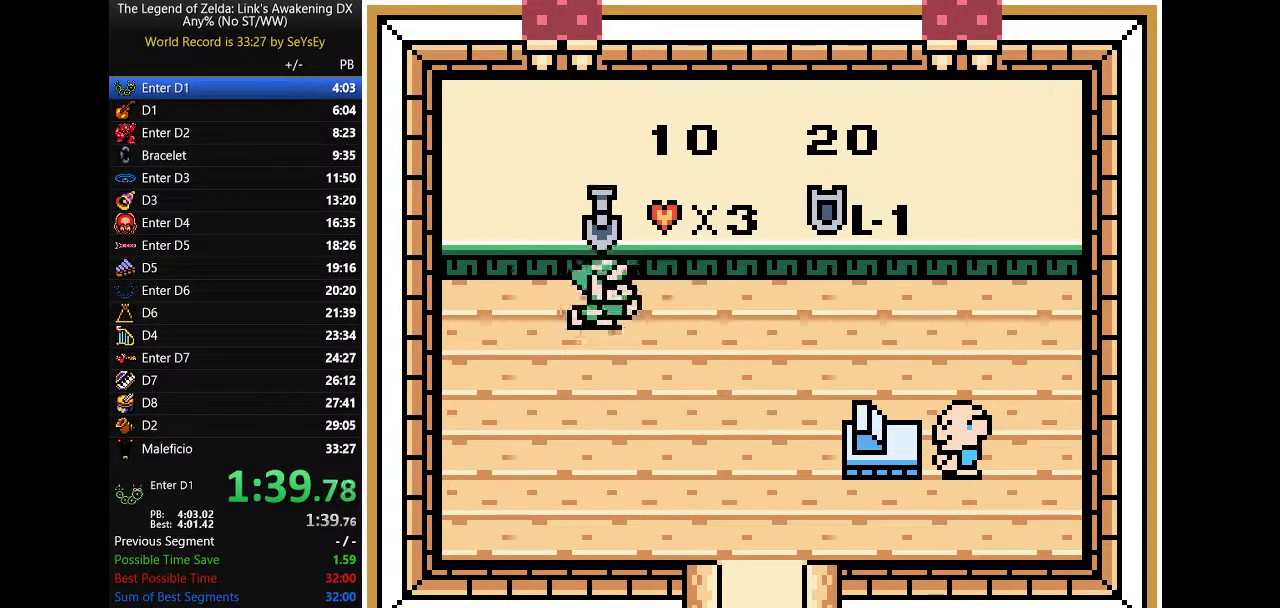
{"buttons": ["DPAD_RIGHT"]}
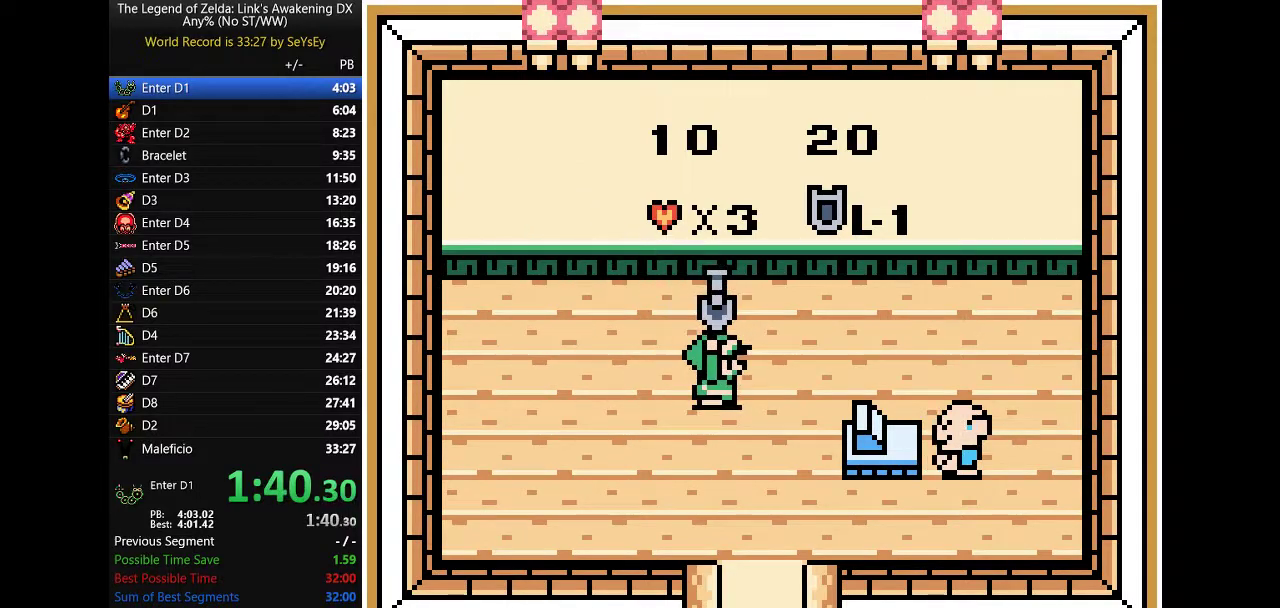
{"buttons": ["DPAD_RIGHT"]}
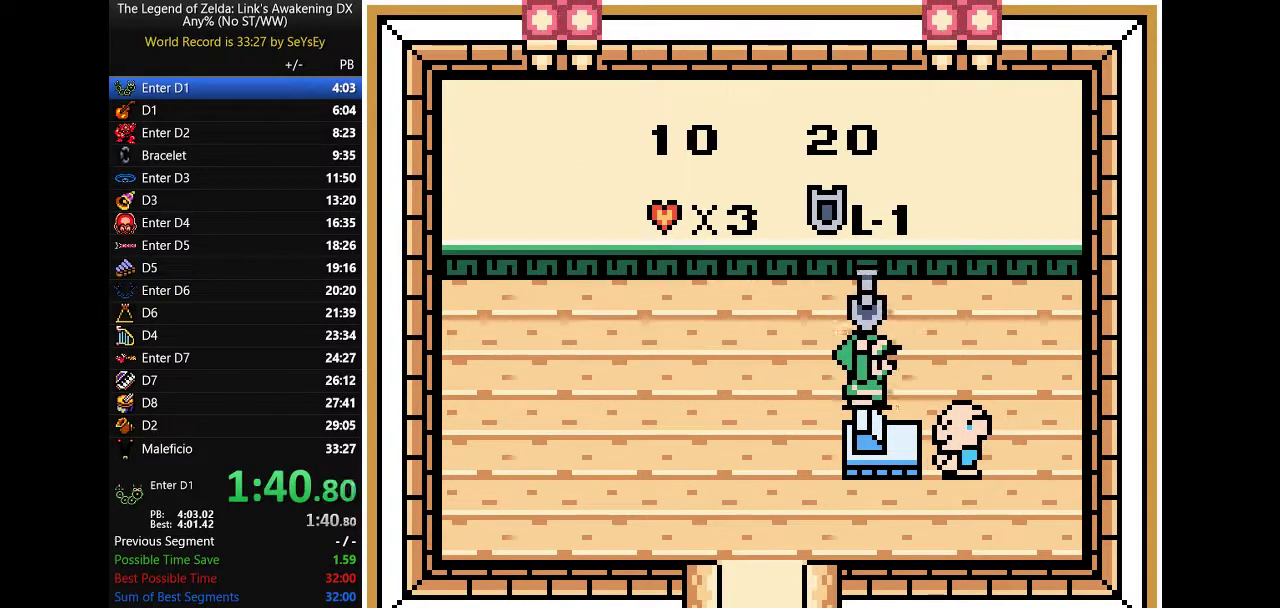
{"buttons": [], "events": [[300, "DPAD_RIGHT", "up"]]}
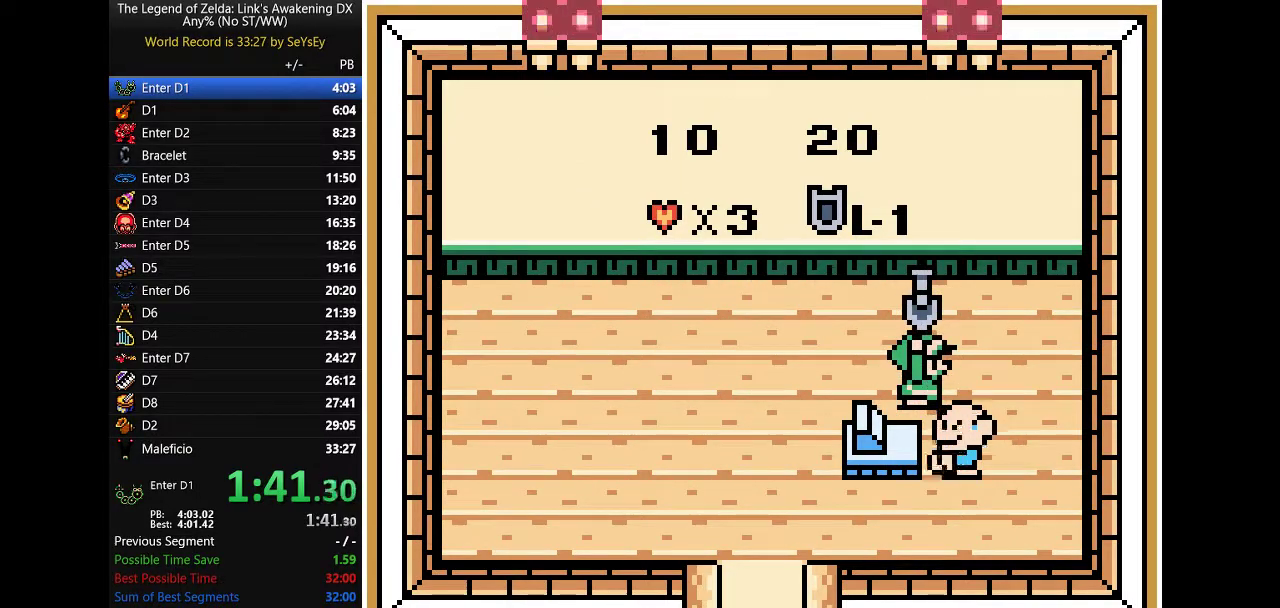
{"buttons": []}
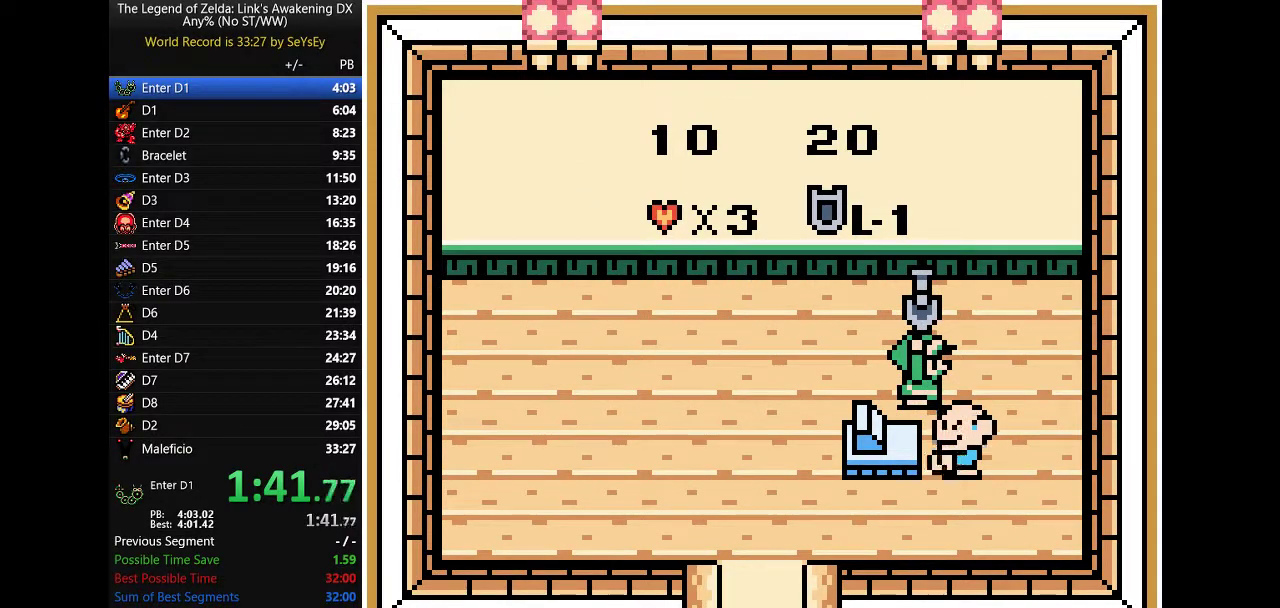
{"buttons": []}
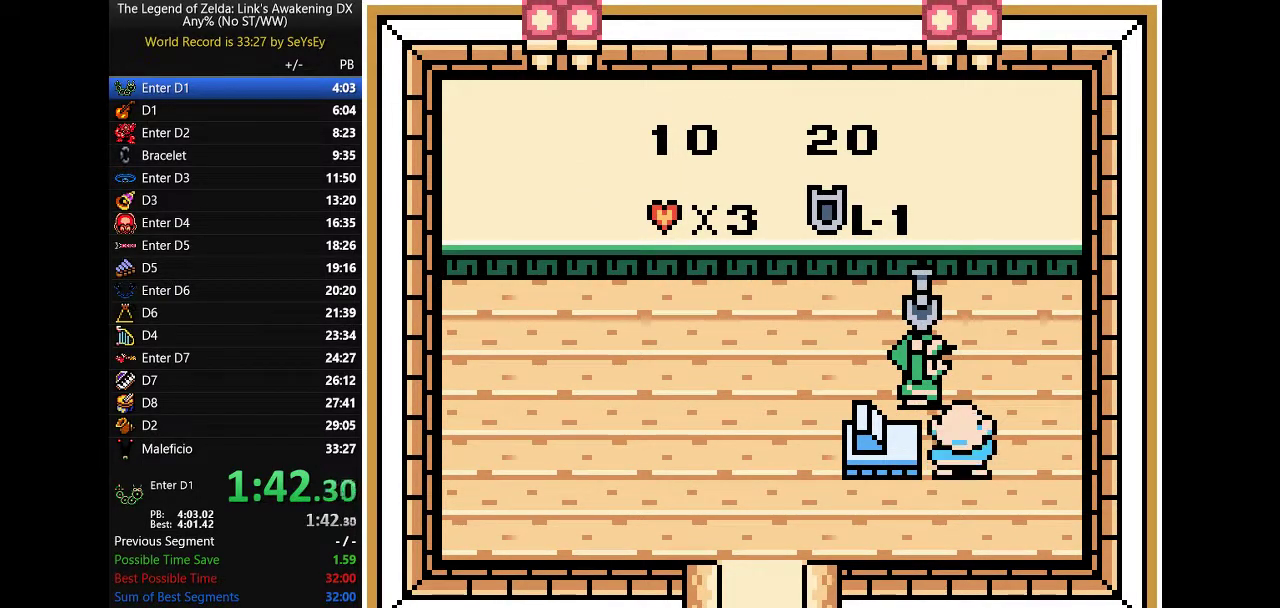
{"buttons": []}
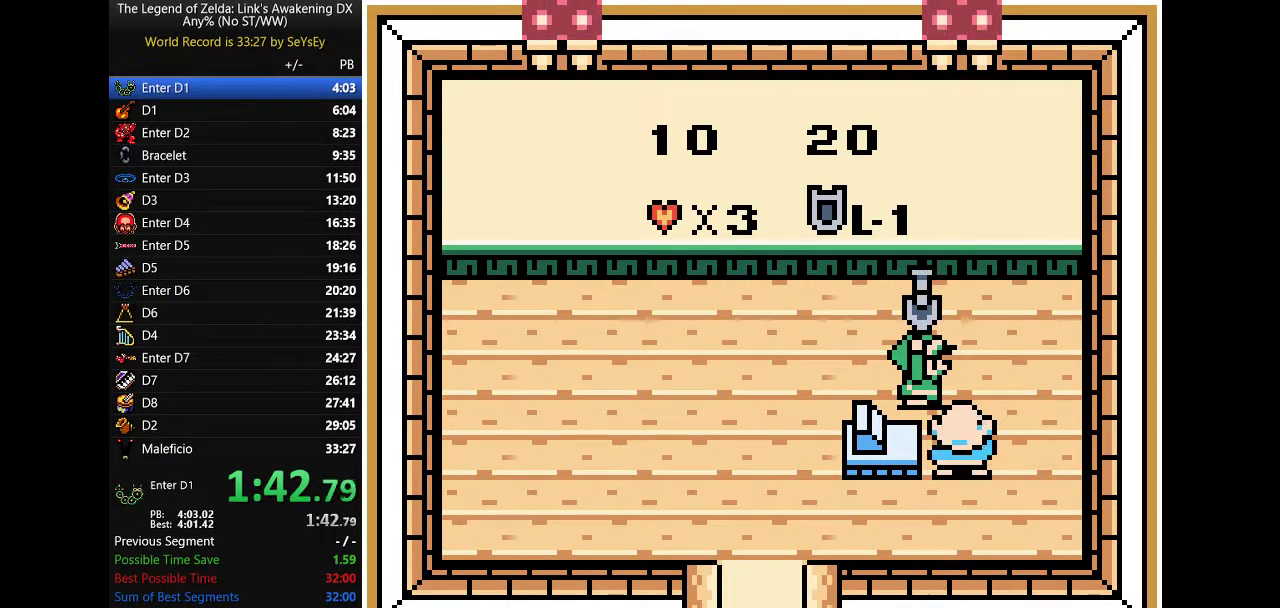
{"buttons": ["DPAD_DOWN", "DPAD_LEFT"]}
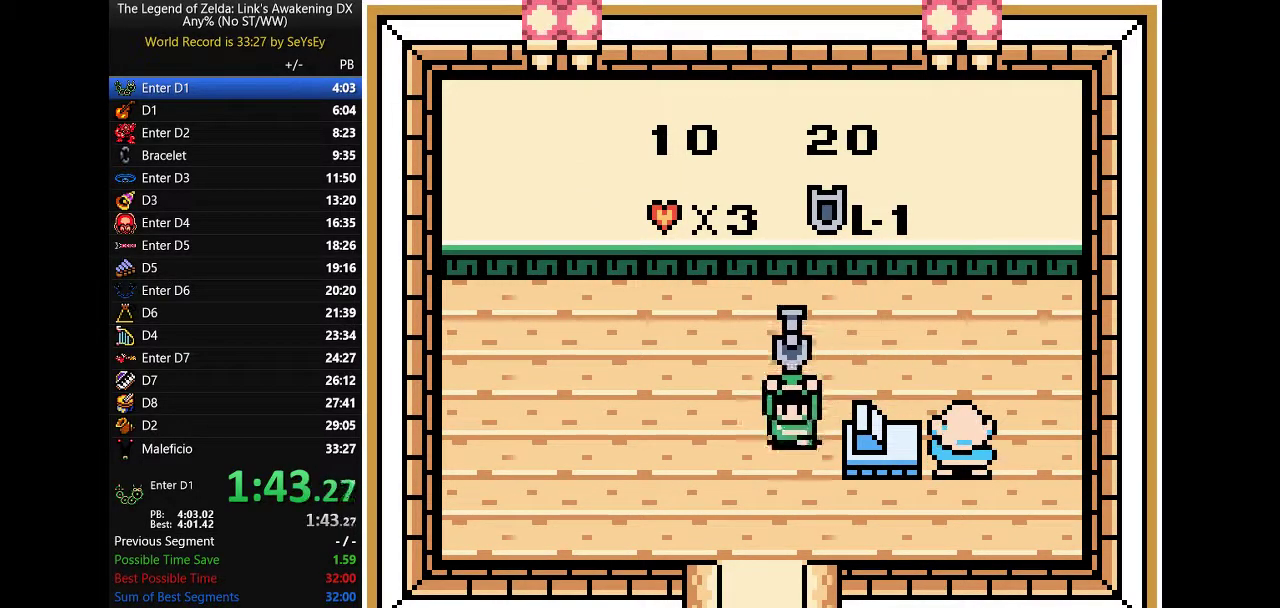
{"buttons": ["DPAD_DOWN"]}
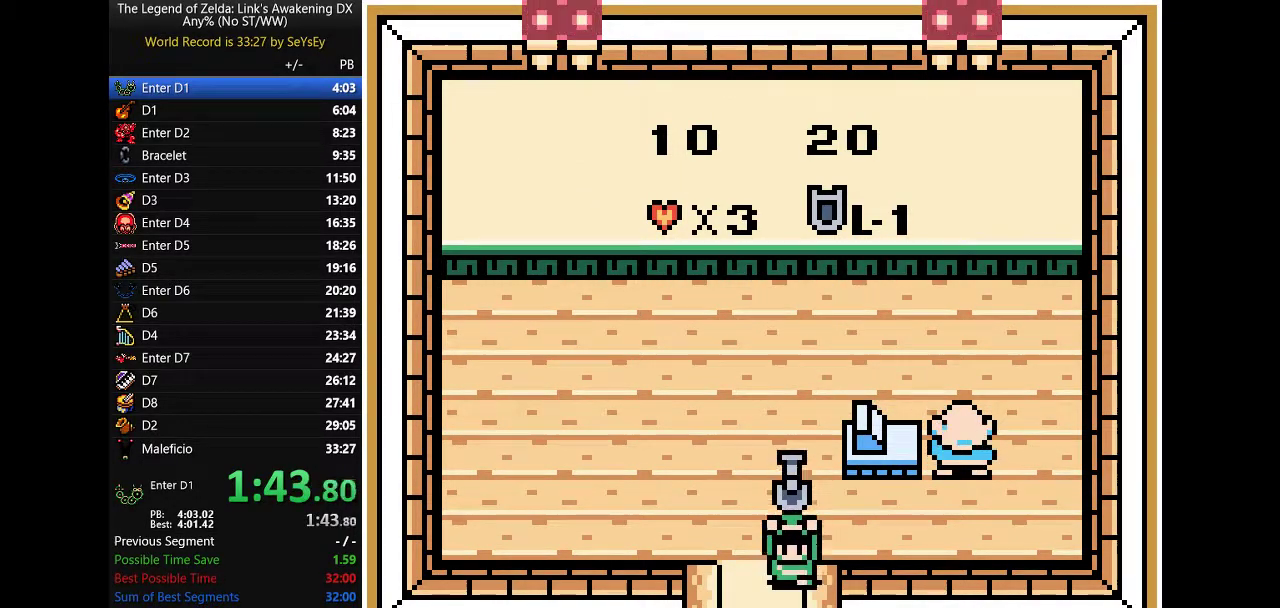
{"buttons": ["DPAD_RIGHT"]}